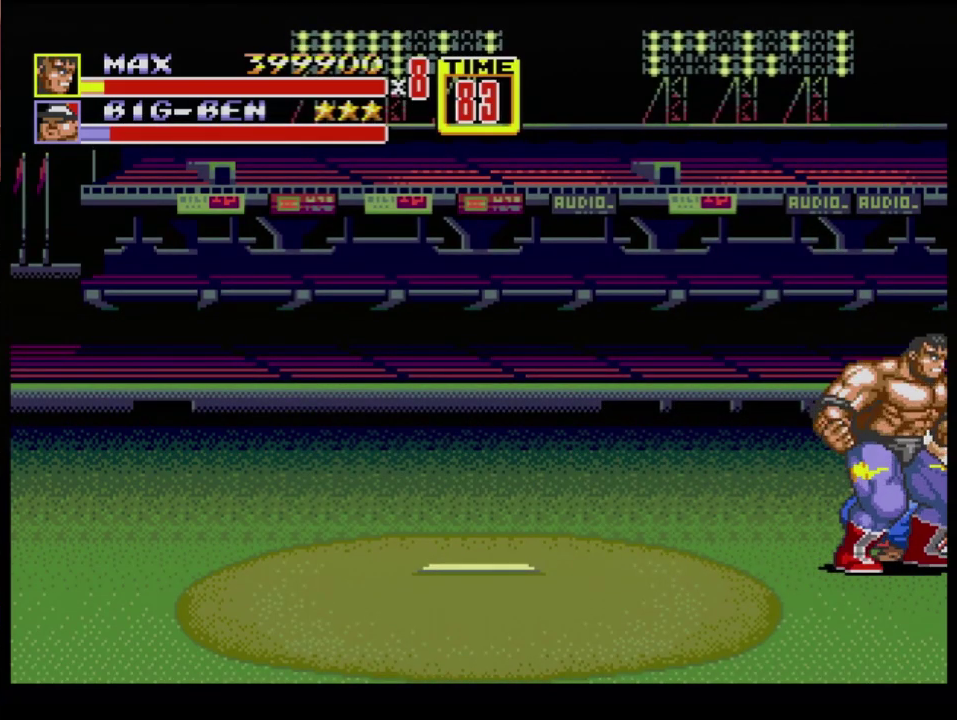
Gameplay with a controller (Xbox layout); each line is a JSON object with the inputs held at the frame after it. "events" lists button and stick changes between this image and that frame as [ms after this image, input, new state], when the widget could be followed in between. Not read: L1 L2 L3 R1 R2 R3.
{"buttons": ["B"], "events": [[167, "B", "down"], [251, "B", "up"], [317, "B", "down"]]}
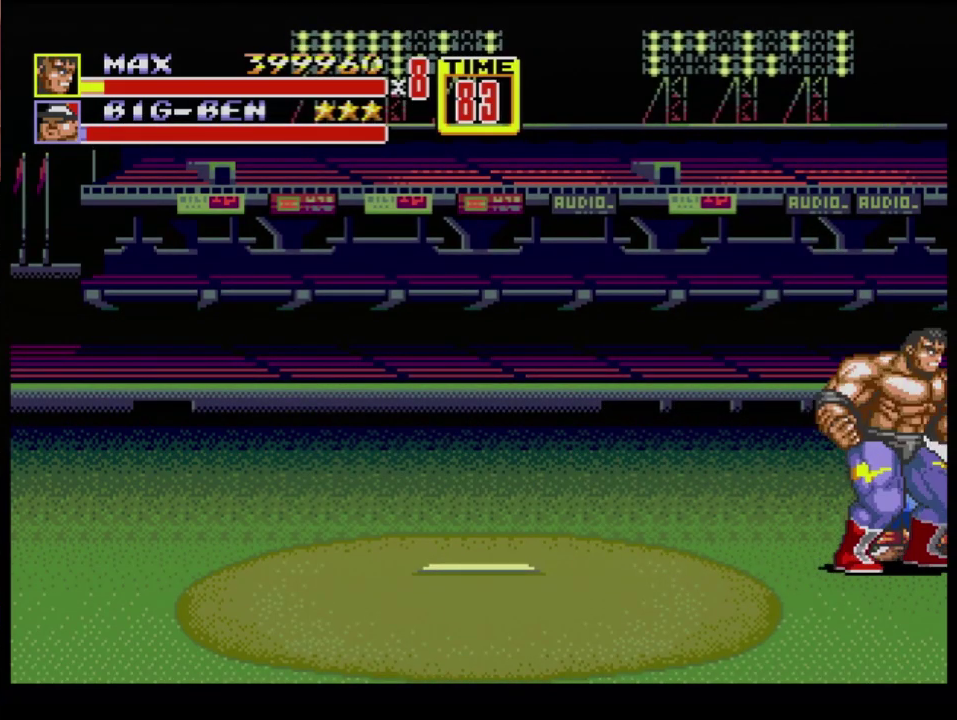
{"buttons": ["B"], "events": [[33, "B", "up"], [100, "B", "down"], [167, "B", "up"], [234, "B", "down"], [400, "B", "up"], [500, "B", "down"]]}
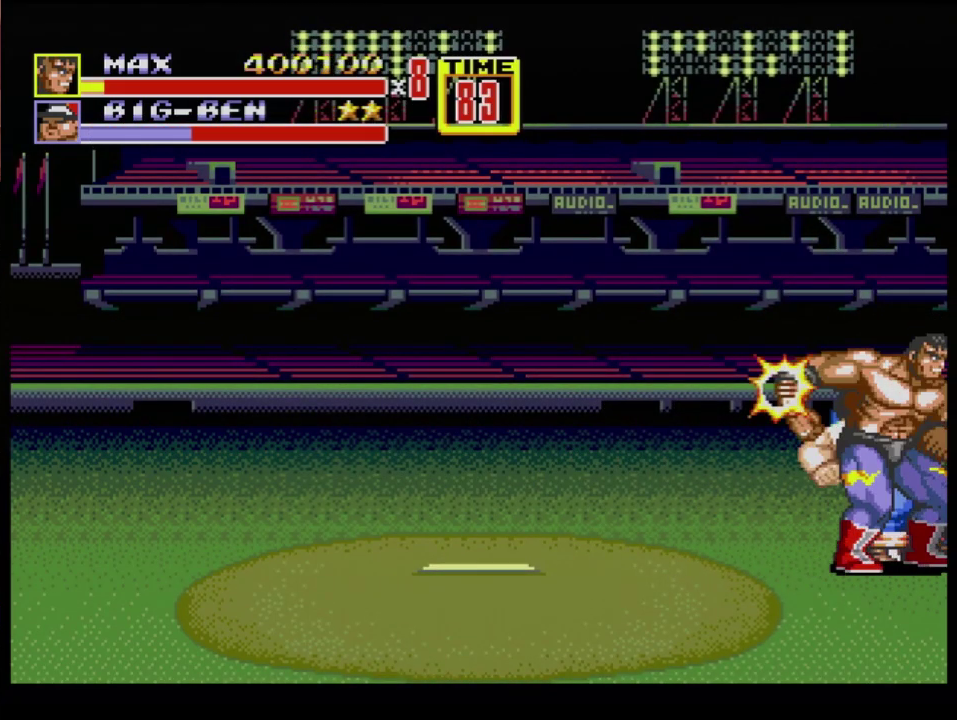
{"buttons": [], "events": [[217, "B", "up"]]}
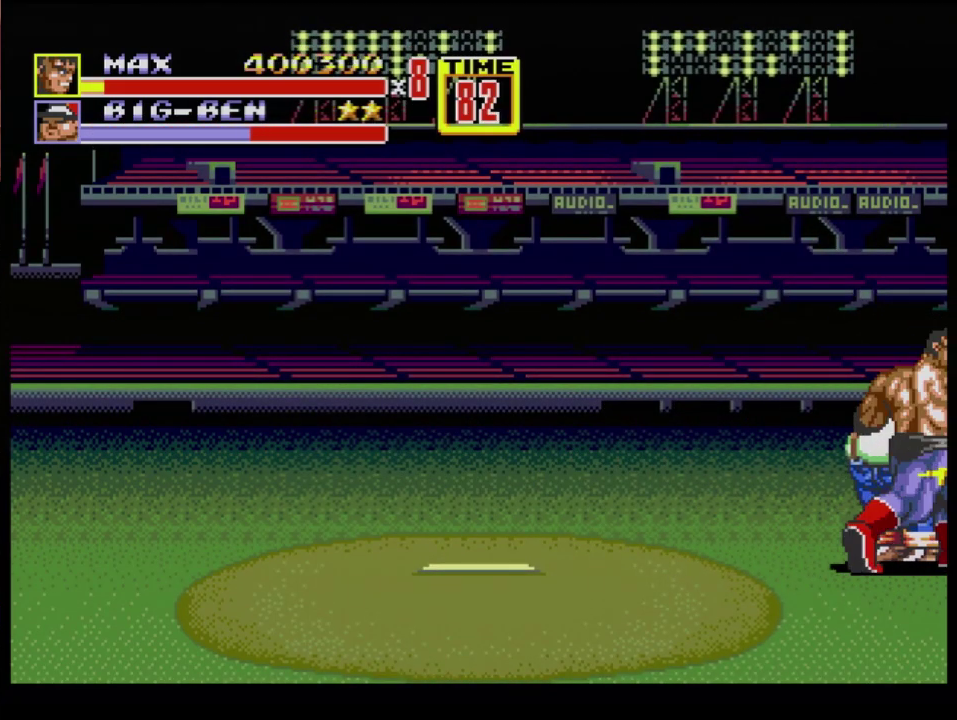
{"buttons": [], "events": []}
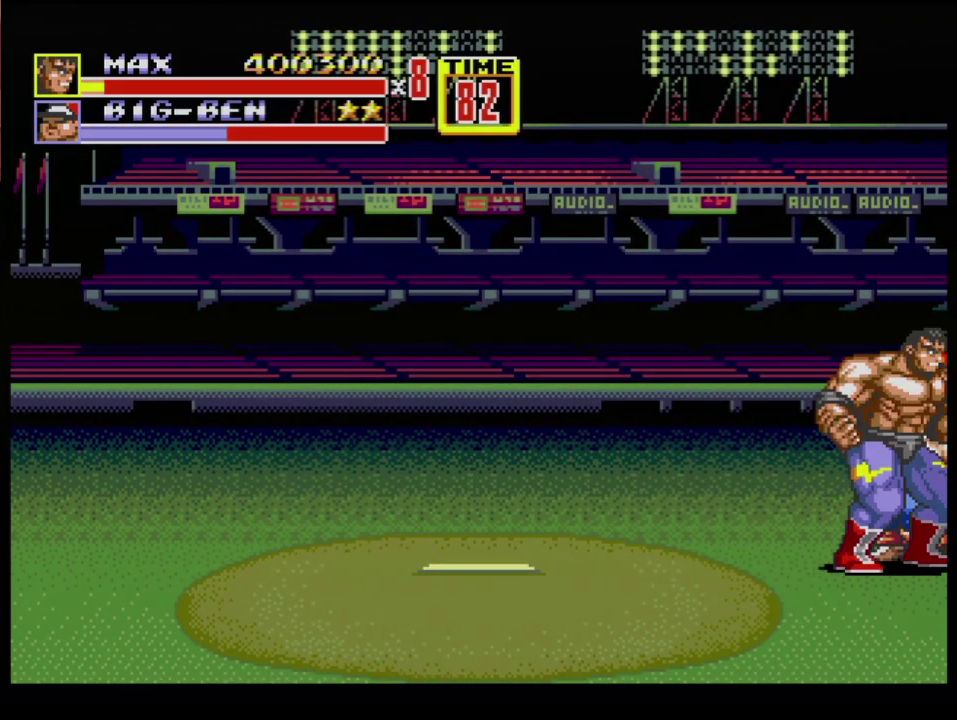
{"buttons": ["B"], "events": [[167, "B", "down"]]}
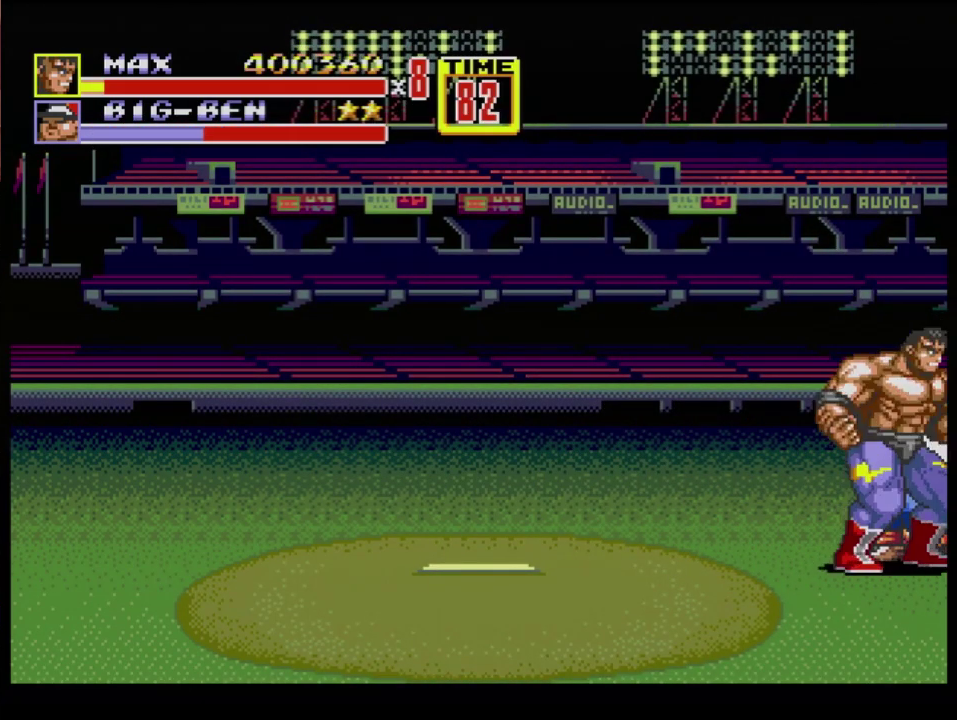
{"buttons": [], "events": [[367, "B", "up"]]}
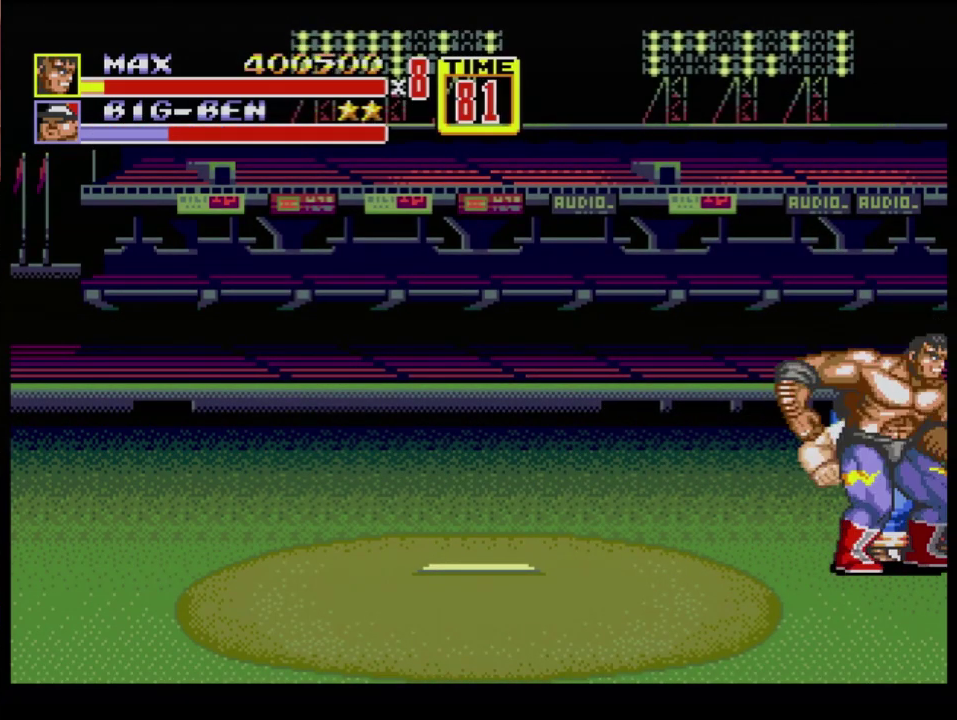
{"buttons": [], "events": [[117, "B", "down"], [167, "B", "up"]]}
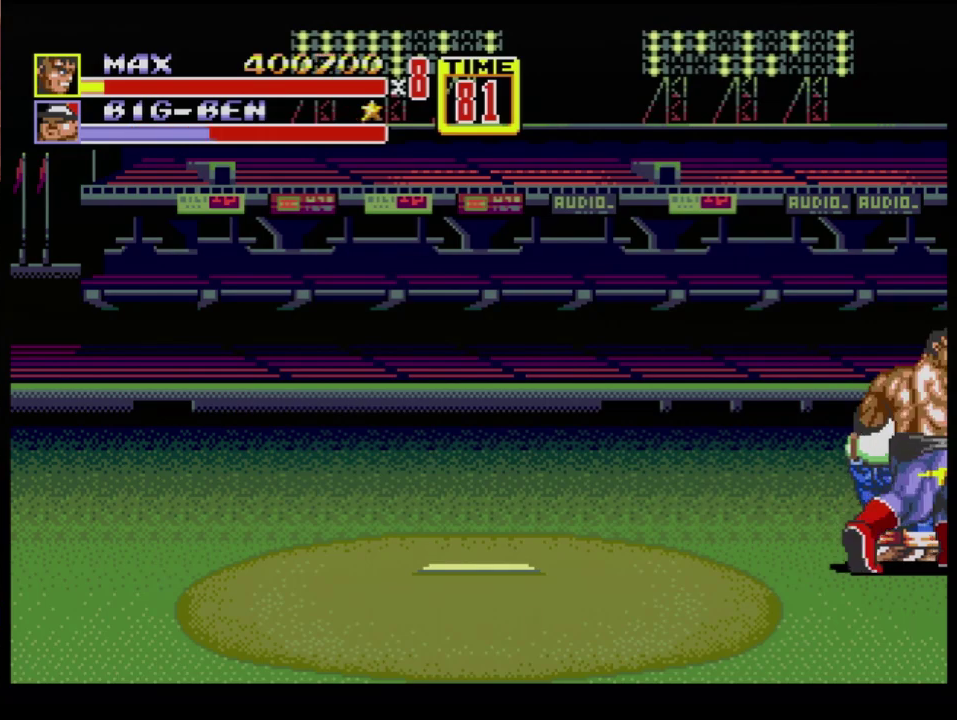
{"buttons": [], "events": []}
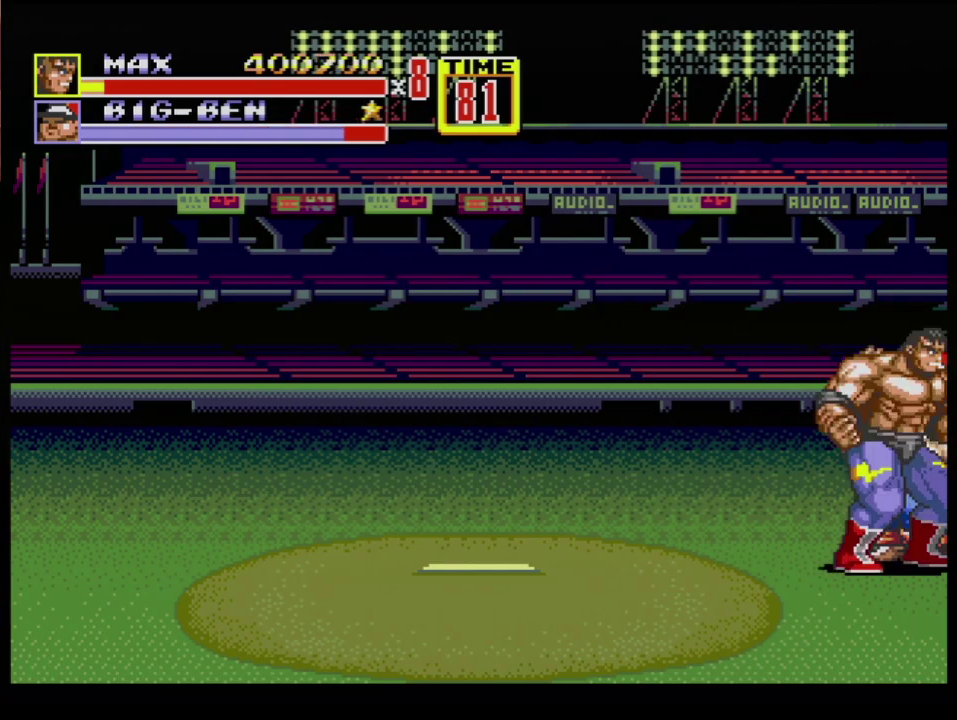
{"buttons": [], "events": [[184, "B", "down"], [434, "B", "up"]]}
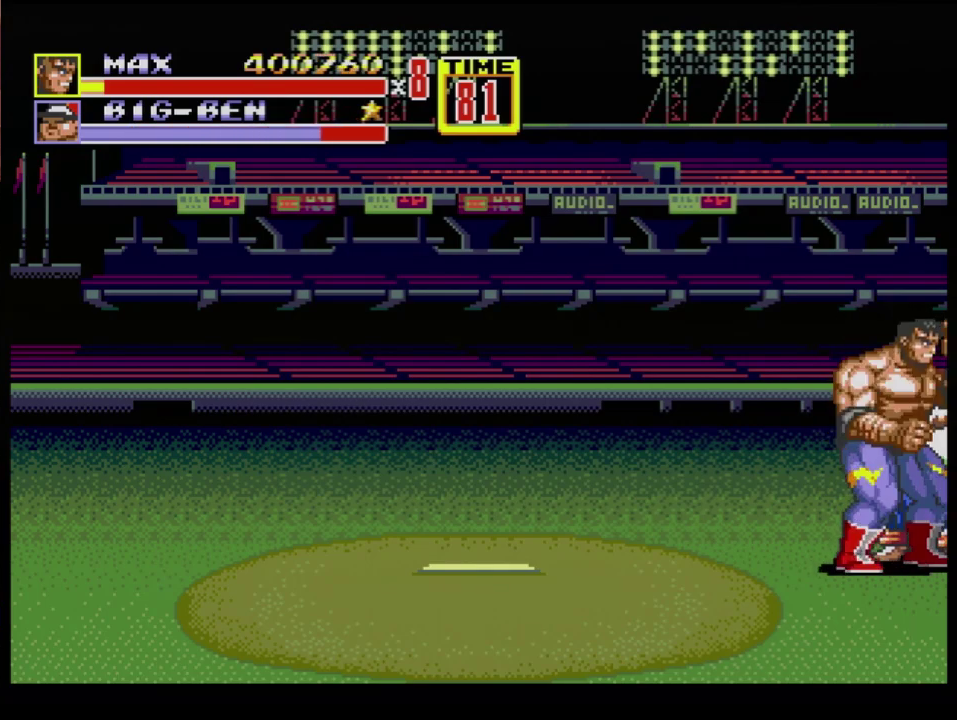
{"buttons": ["B"], "events": [[67, "B", "down"], [384, "B", "up"], [484, "B", "down"]]}
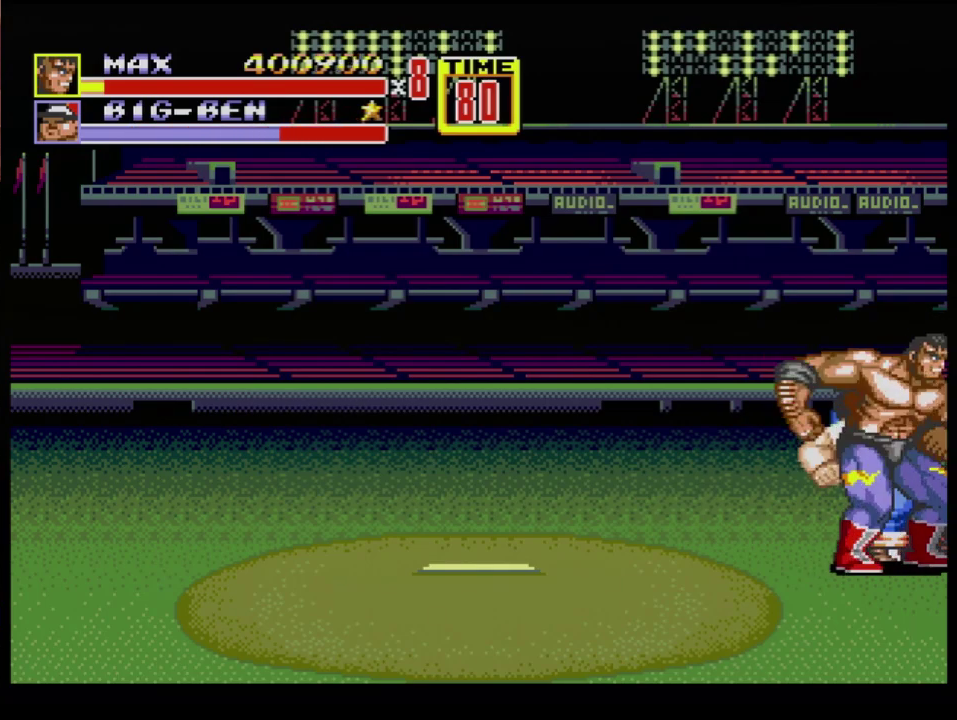
{"buttons": [], "events": [[151, "B", "up"]]}
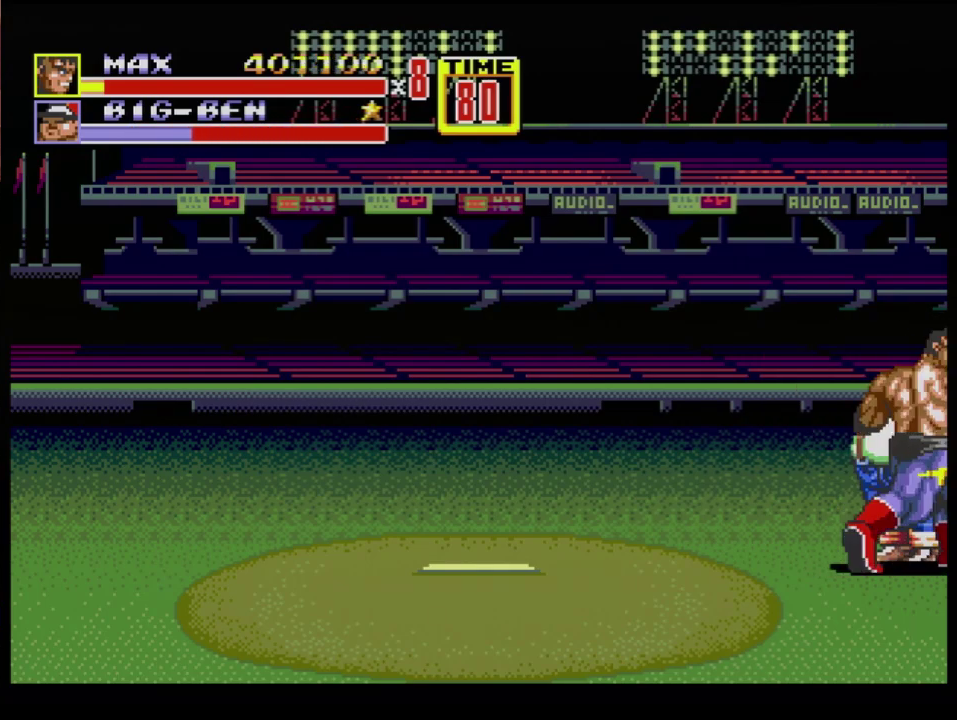
{"buttons": [], "events": []}
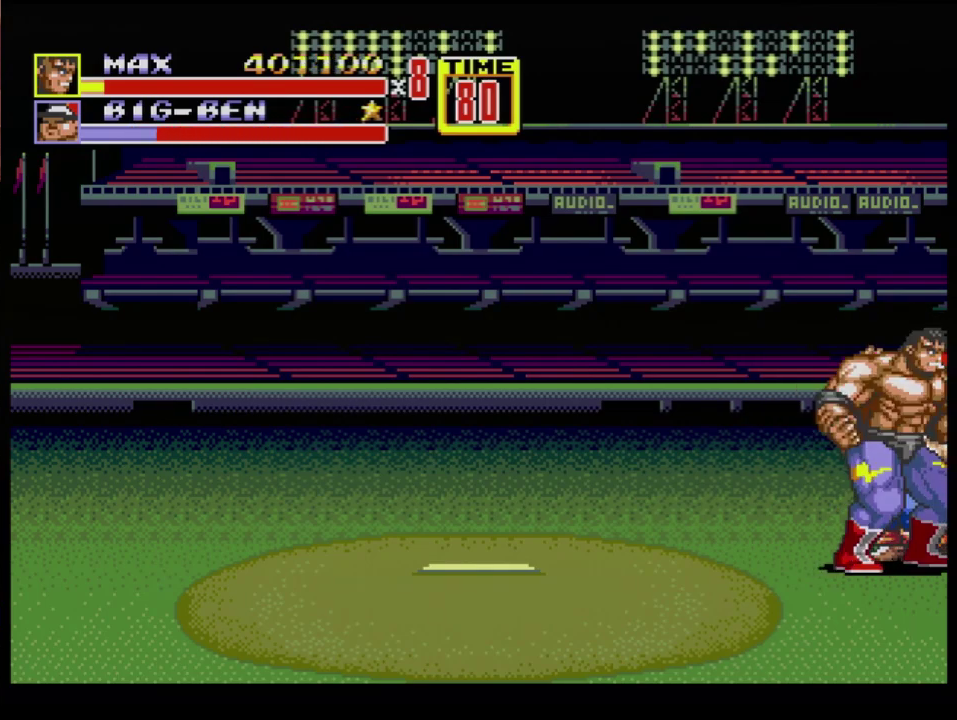
{"buttons": [], "events": [[151, "B", "down"], [401, "B", "up"]]}
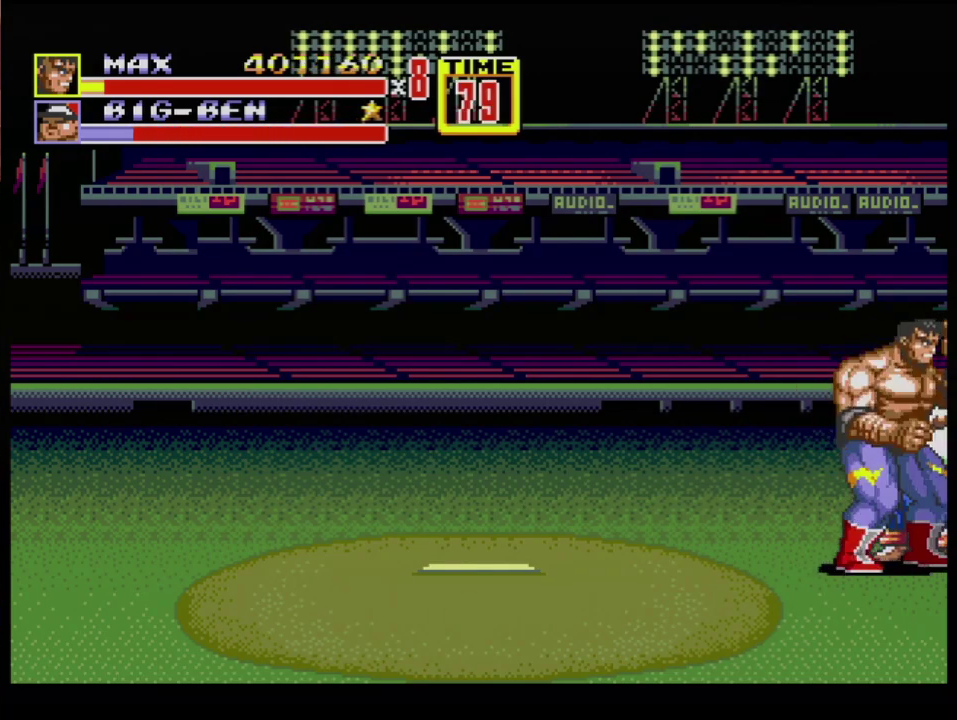
{"buttons": ["B"], "events": [[67, "B", "down"], [400, "B", "up"], [450, "B", "down"]]}
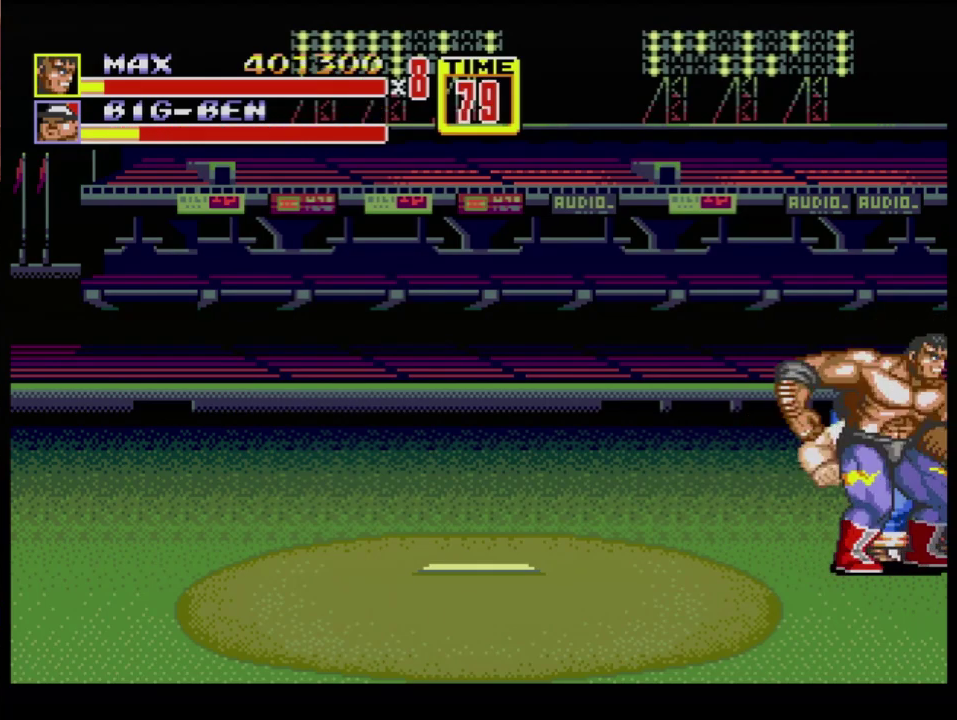
{"buttons": [], "events": [[34, "B", "up"], [84, "B", "down"], [167, "B", "up"]]}
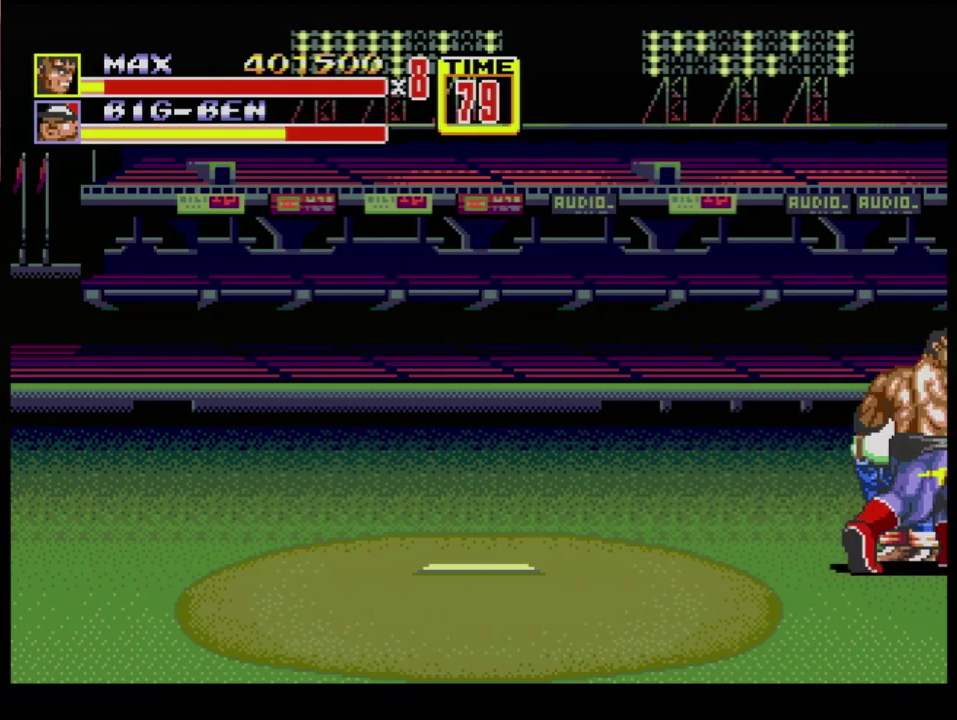
{"buttons": [], "events": []}
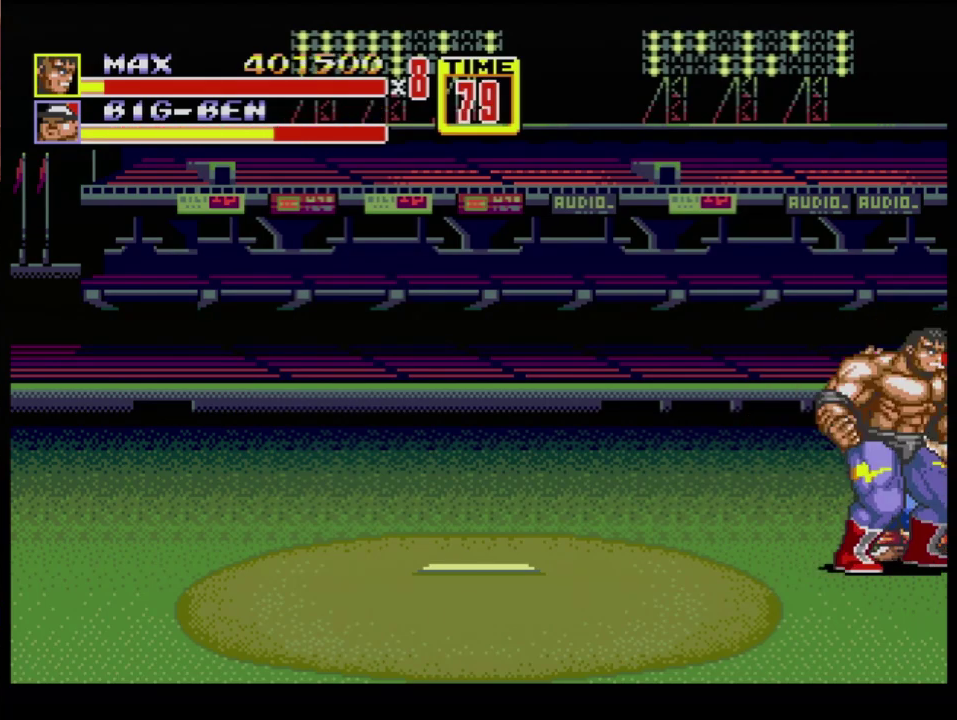
{"buttons": [], "events": [[151, "B", "down"], [451, "B", "up"]]}
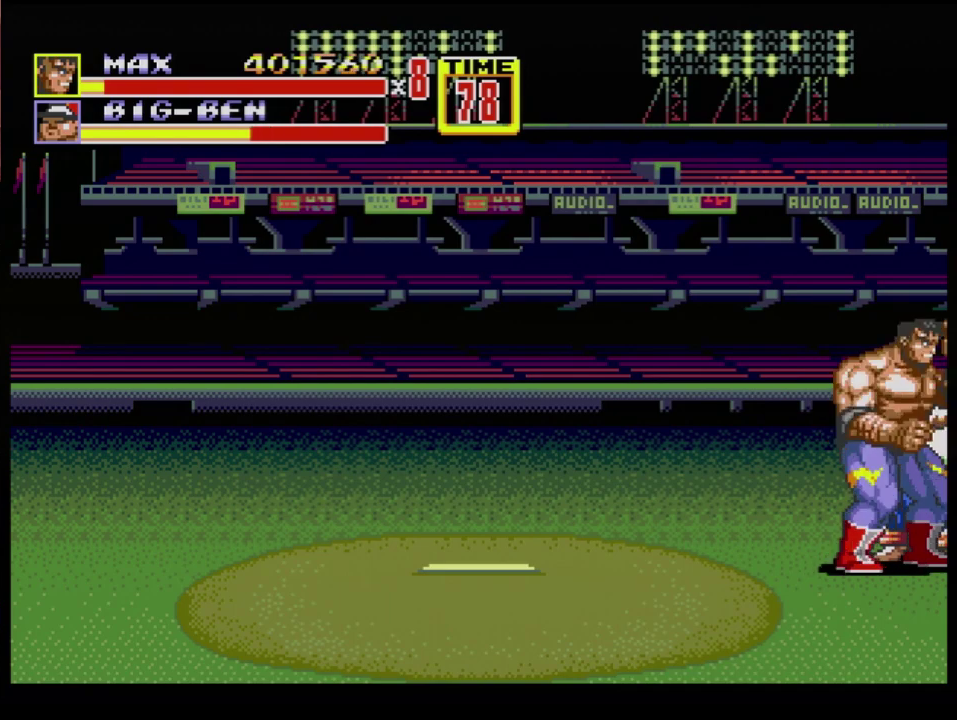
{"buttons": [], "events": [[67, "B", "down"], [384, "B", "up"], [434, "B", "down"], [500, "B", "up"]]}
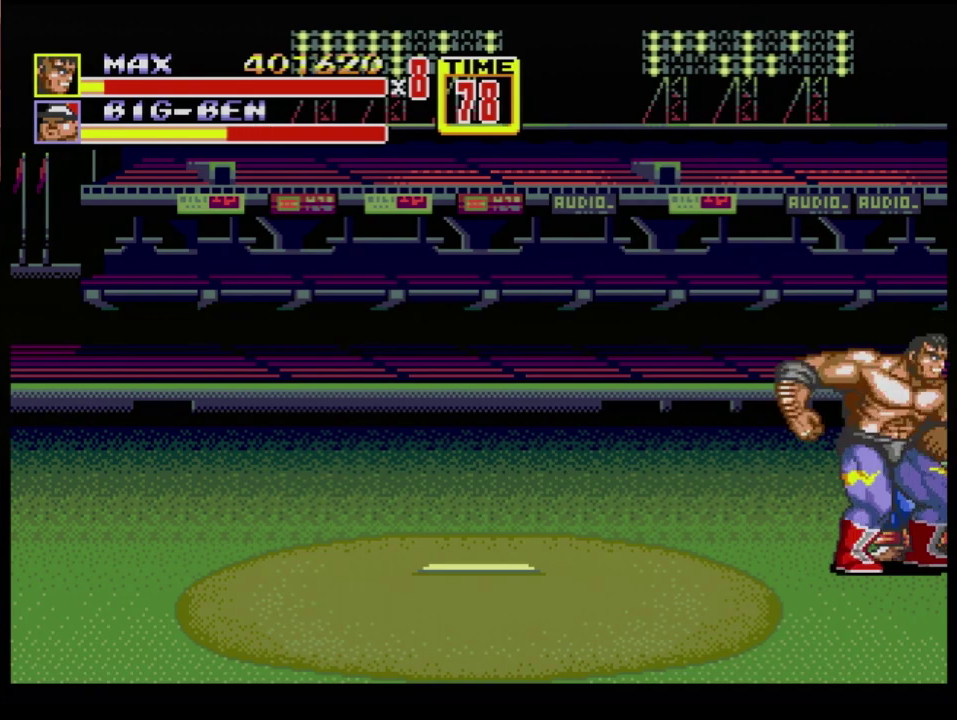
{"buttons": [], "events": [[67, "B", "down"], [134, "B", "up"], [217, "B", "down"], [484, "B", "up"]]}
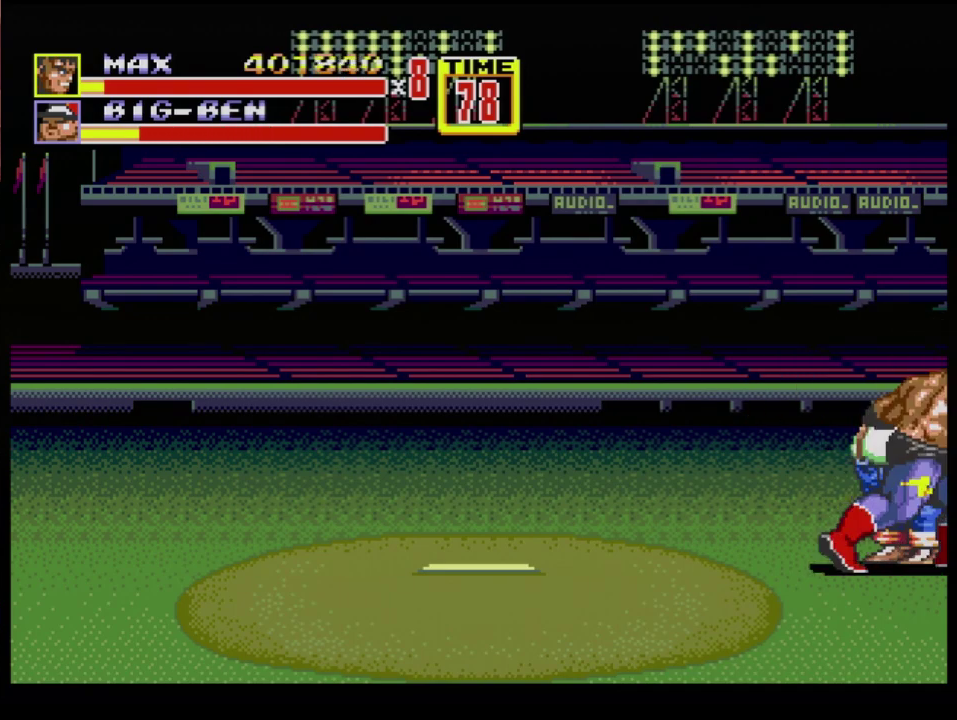
{"buttons": [], "events": []}
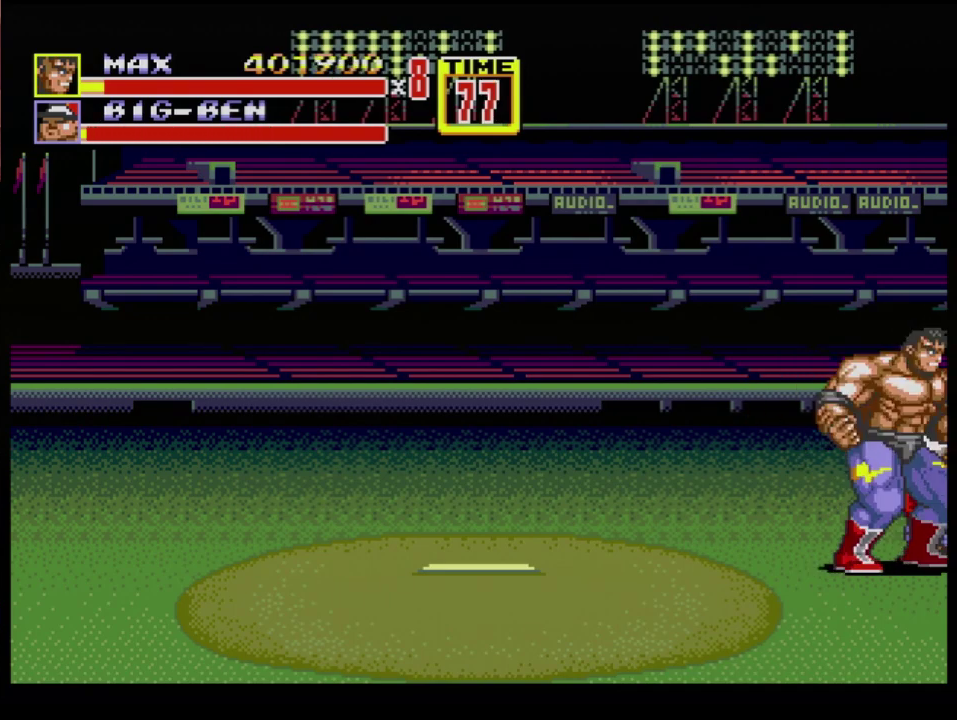
{"buttons": ["B"], "events": [[251, "B", "down"]]}
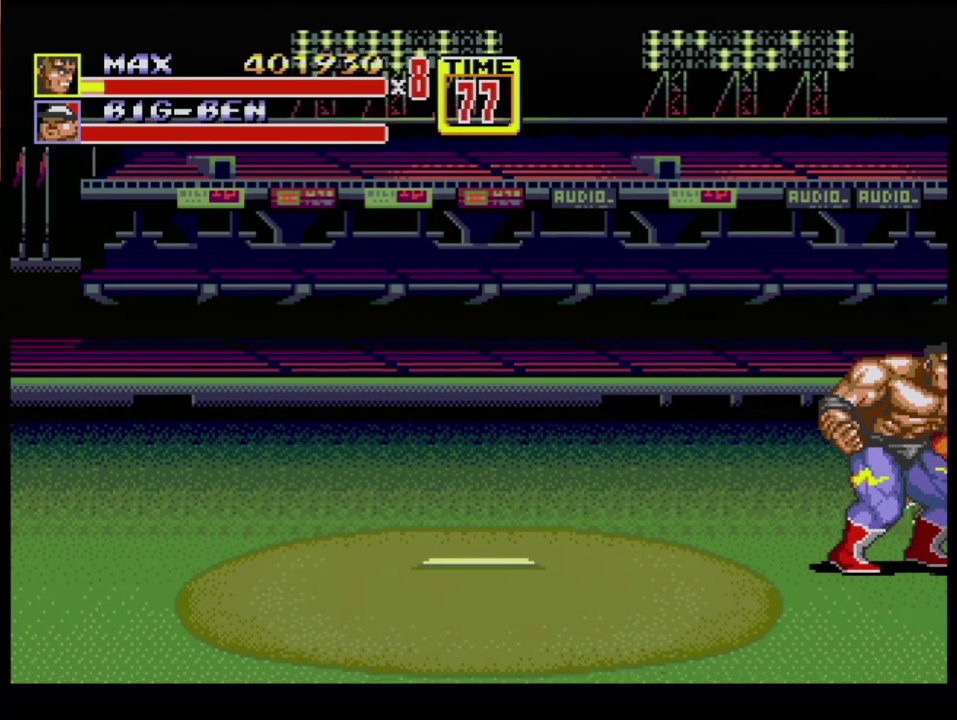
{"buttons": ["B"], "events": [[67, "B", "up"], [150, "B", "down"], [234, "B", "up"], [317, "B", "down"]]}
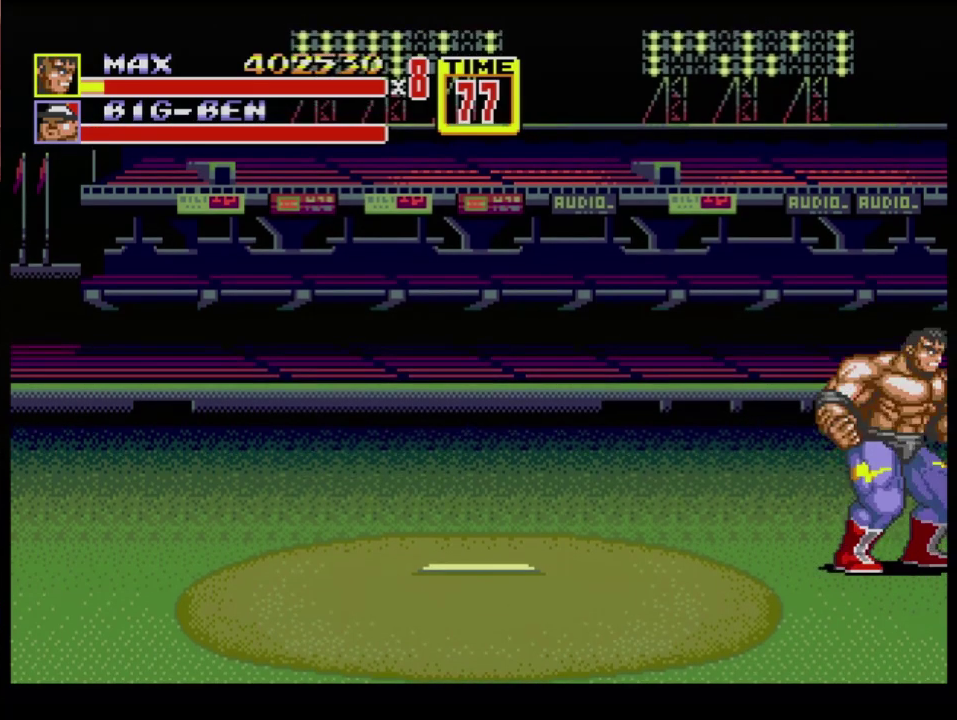
{"buttons": ["DPAD_LEFT"], "events": [[17, "B", "up"], [134, "B", "down"], [234, "B", "up"], [434, "DPAD_LEFT", "down"]]}
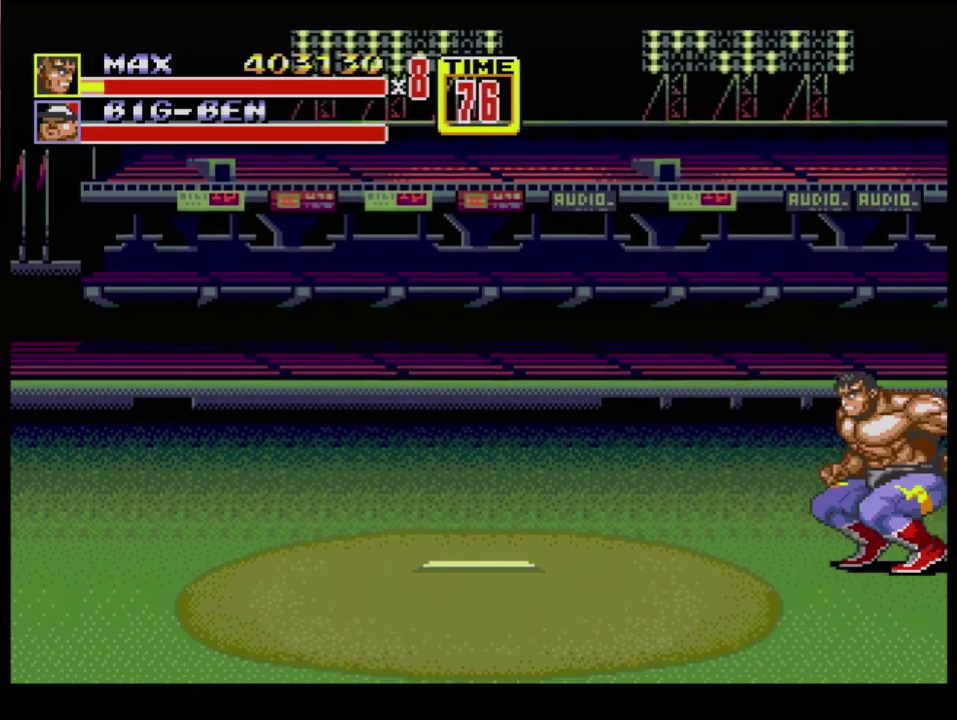
{"buttons": [], "events": [[50, "C", "down"], [334, "C", "up"], [367, "DPAD_LEFT", "up"]]}
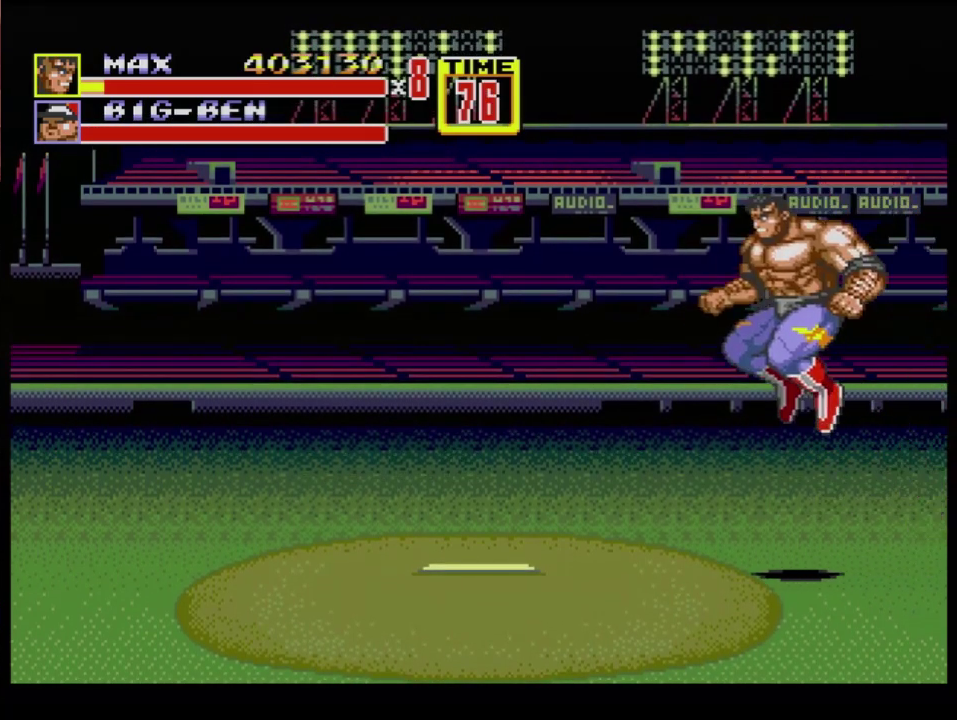
{"buttons": ["C", "DPAD_LEFT"], "events": [[468, "C", "down"], [468, "DPAD_LEFT", "down"]]}
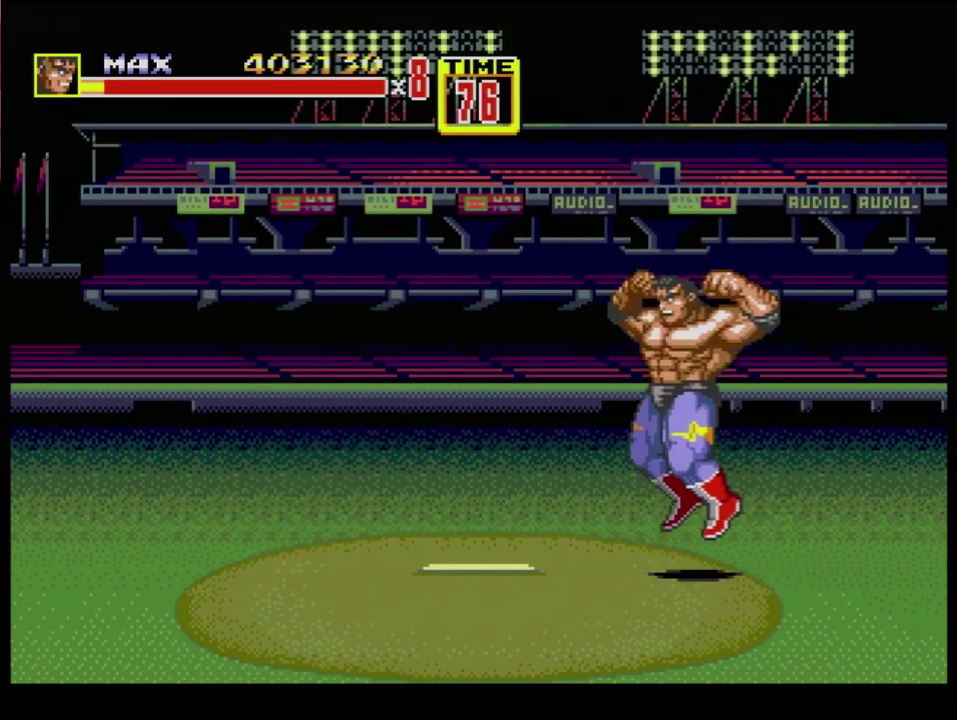
{"buttons": [], "events": [[133, "C", "up"], [150, "DPAD_LEFT", "up"]]}
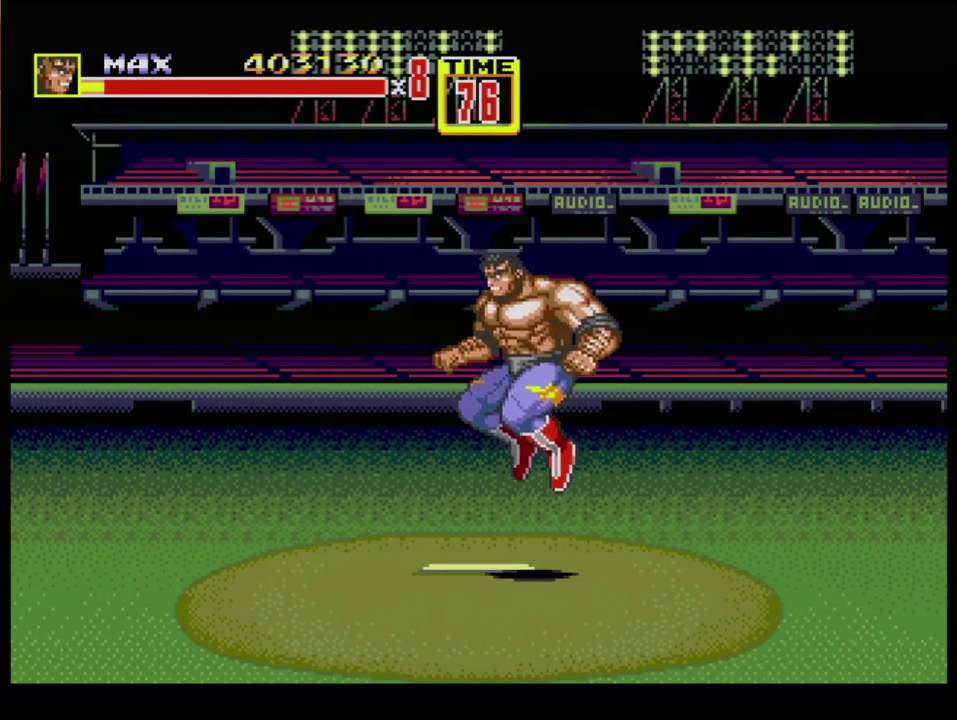
{"buttons": [], "events": []}
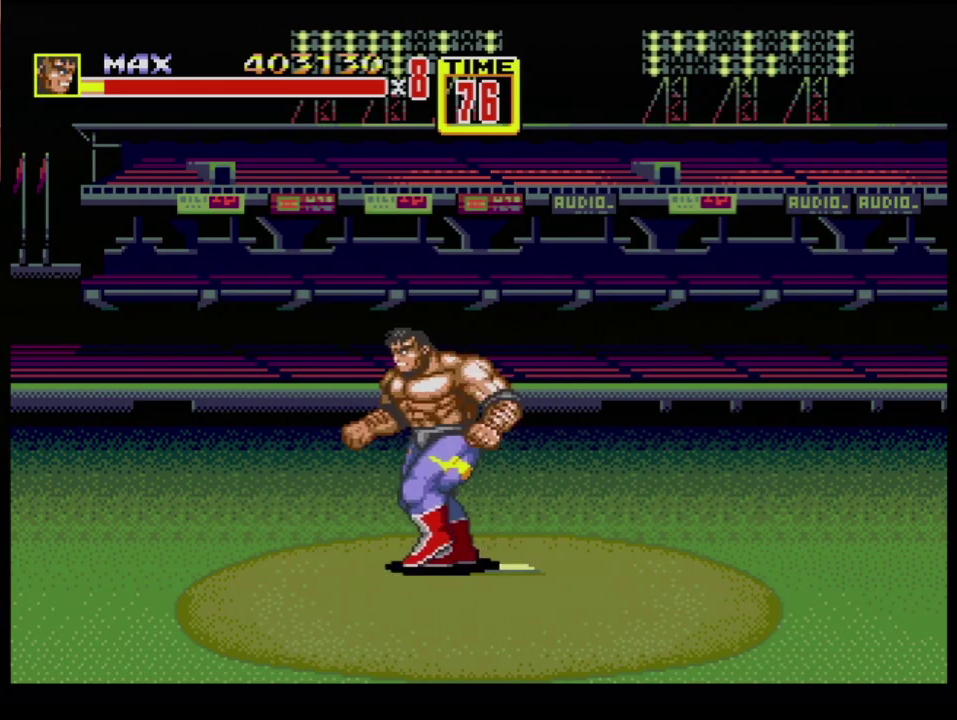
{"buttons": [], "events": []}
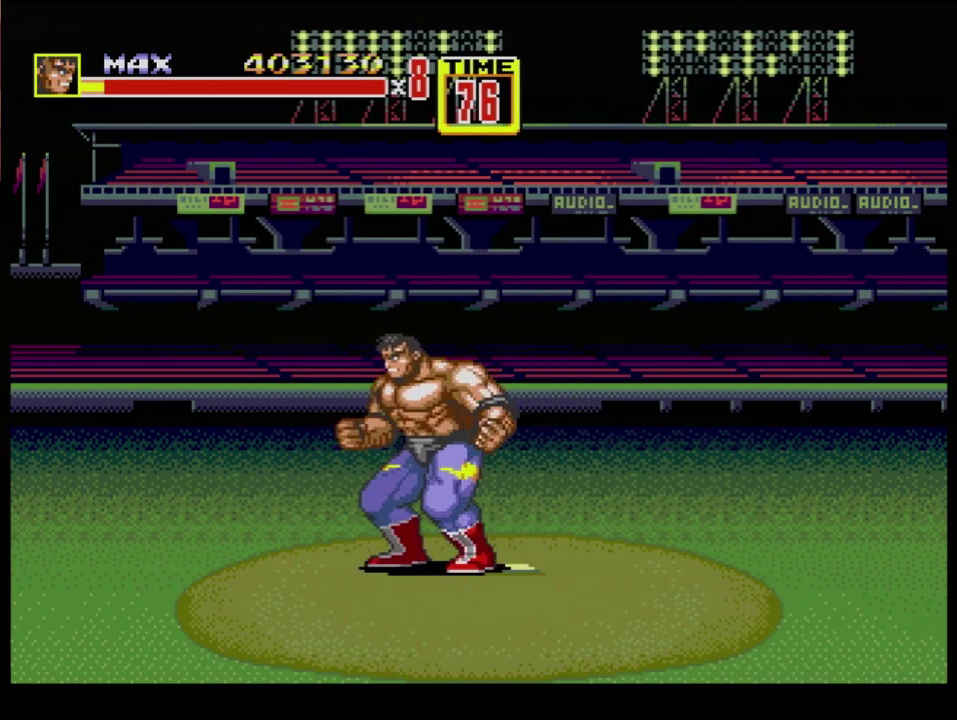
{"buttons": [], "events": []}
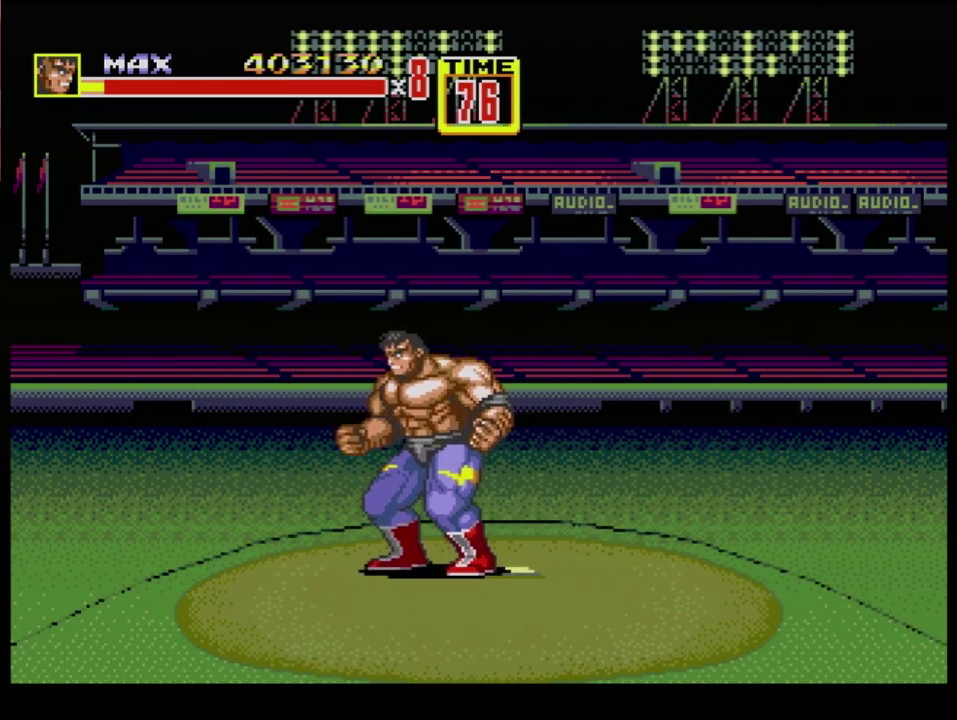
{"buttons": [], "events": []}
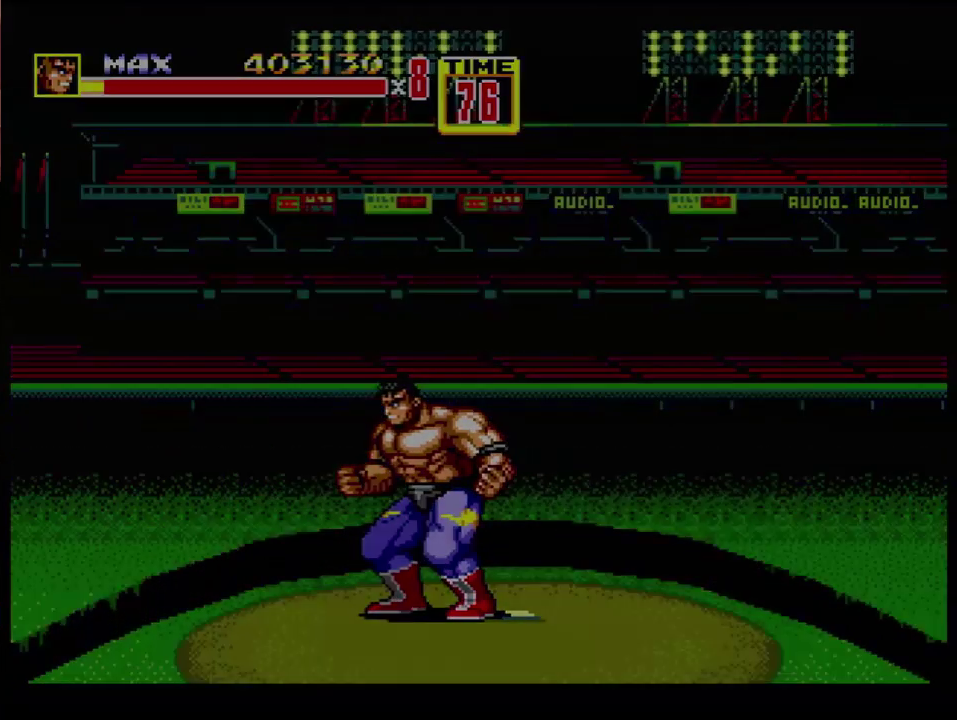
{"buttons": [], "events": []}